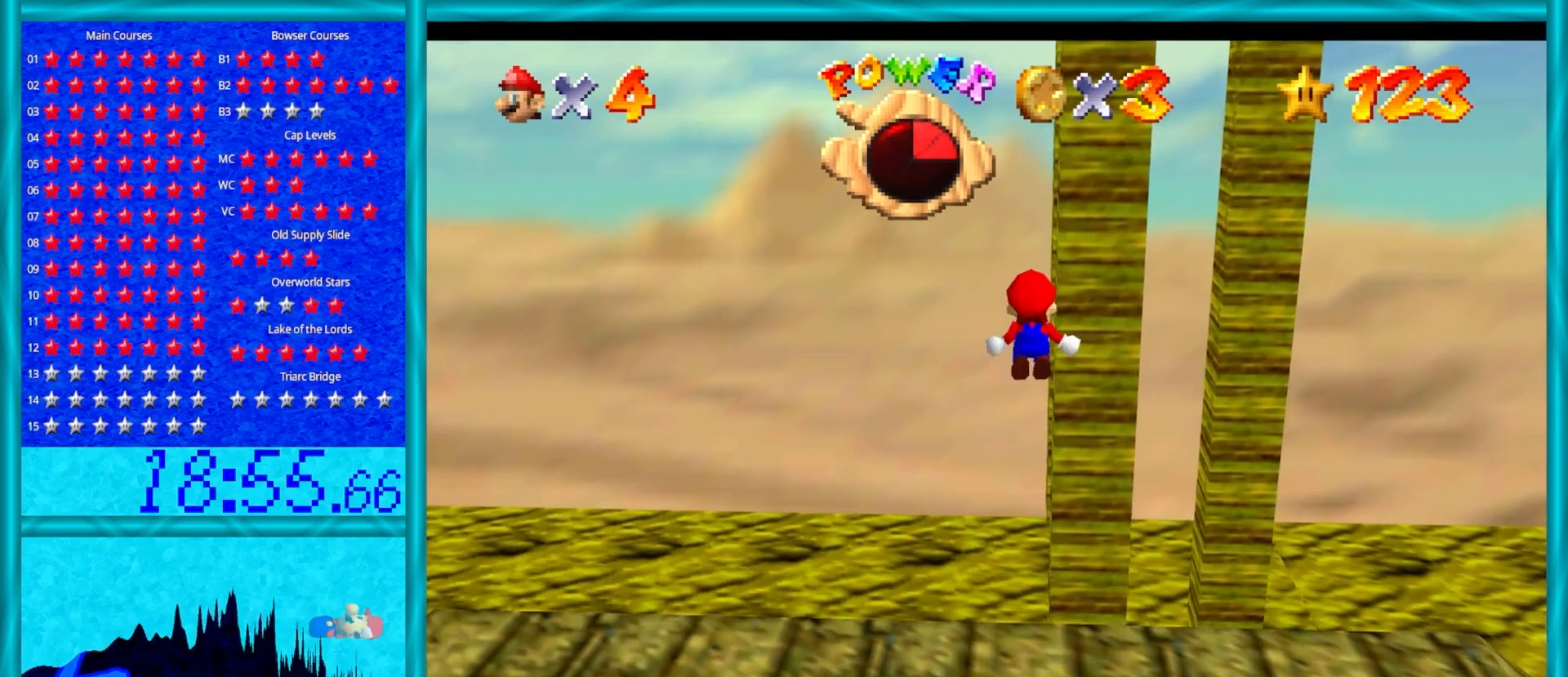
Gameplay with a controller (Nintendo layout); each line is a JSON object with the inputs held at the frame after it. "events" lists button and stick changes between this image and that frame as [ms after this image, input, new state], when the widget could be followed in between. Not read: L1 L3 R3.
{"buttons": [], "left_stick": "up-right", "events": [[17, "Z", "up"], [283, "left_stick", "up-right"], [400, "C_LEFT", "down"], [483, "C_LEFT", "up"]]}
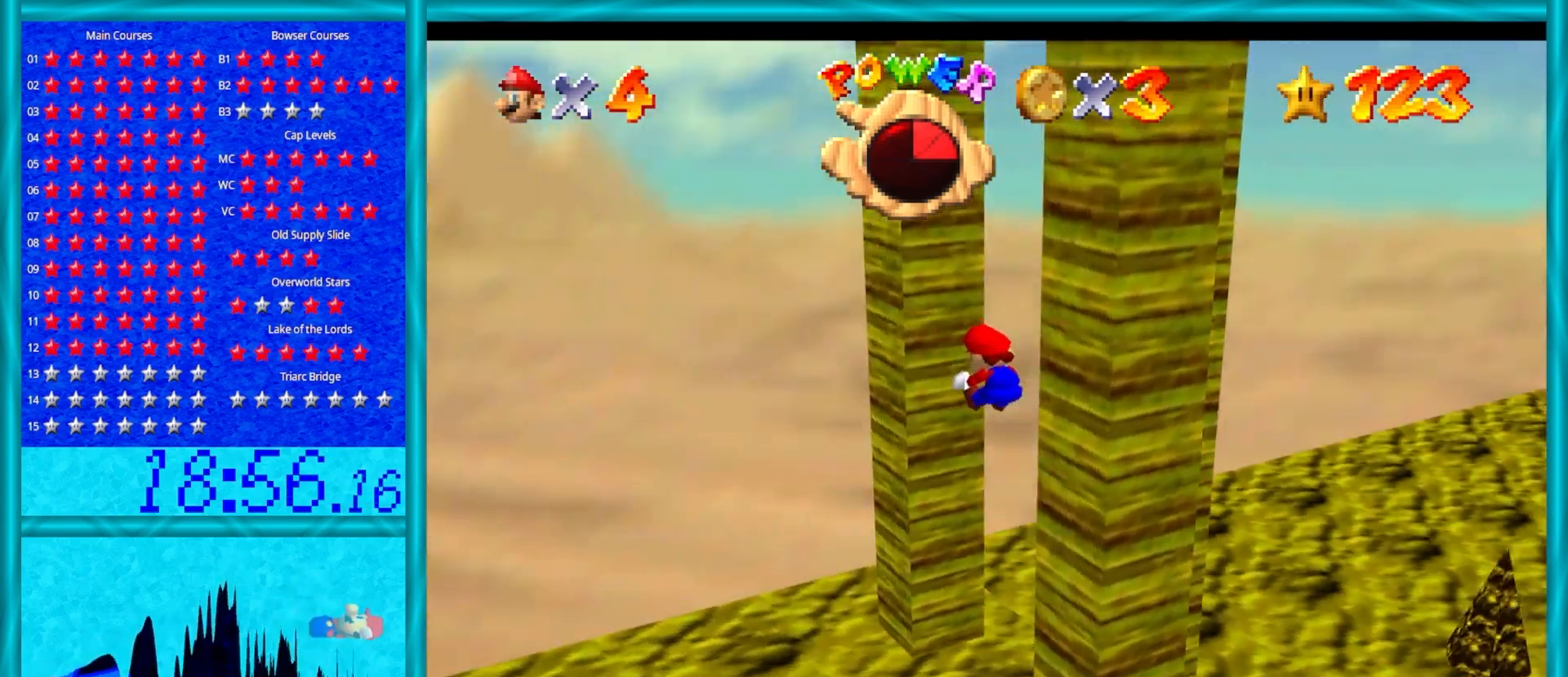
{"buttons": ["A"], "left_stick": "right", "events": [[83, "C_LEFT", "down"], [217, "C_LEFT", "up"], [217, "left_stick", "up-left"], [367, "A", "down"], [367, "left_stick", "up-right"], [483, "left_stick", "right"]]}
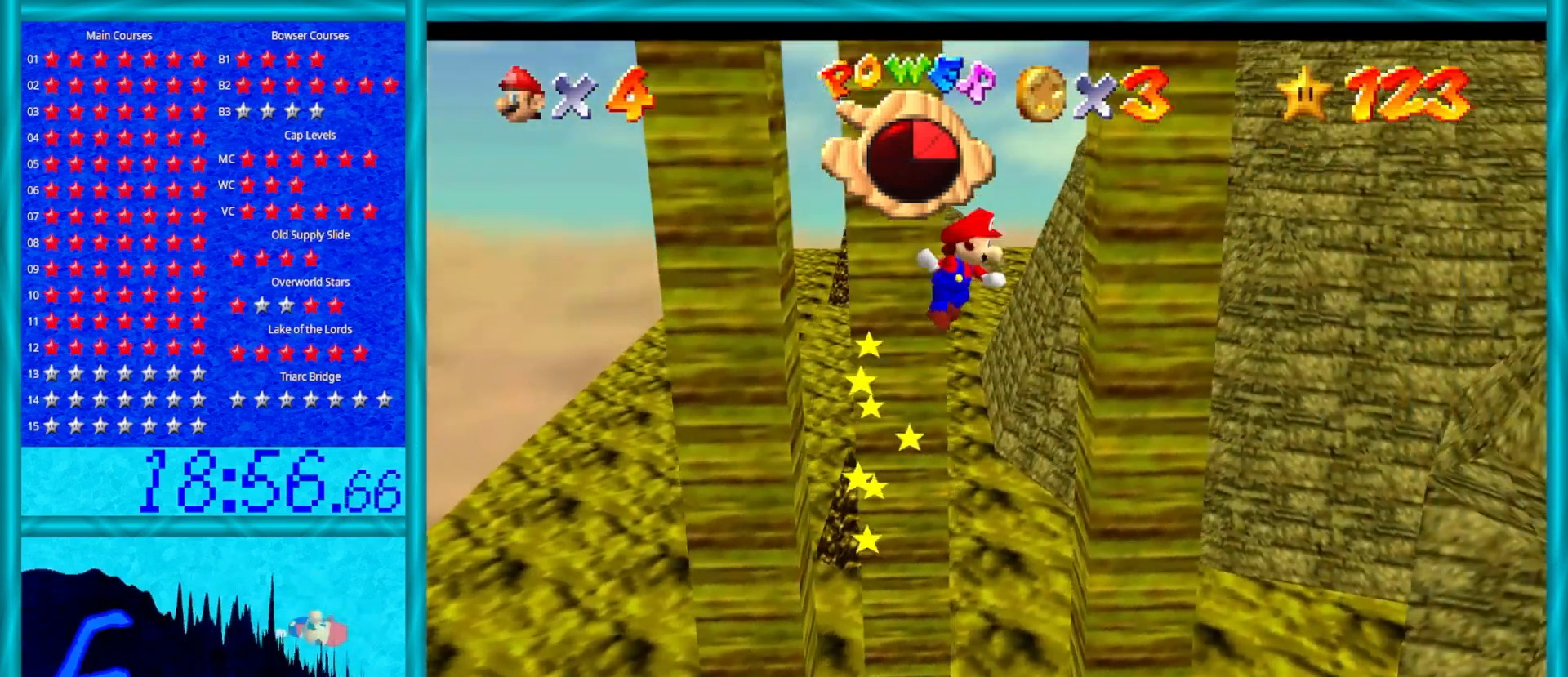
{"buttons": [], "left_stick": "left", "events": [[150, "A", "up"], [267, "A", "down"], [267, "left_stick", "up-left"], [333, "left_stick", "left"], [450, "A", "up"]]}
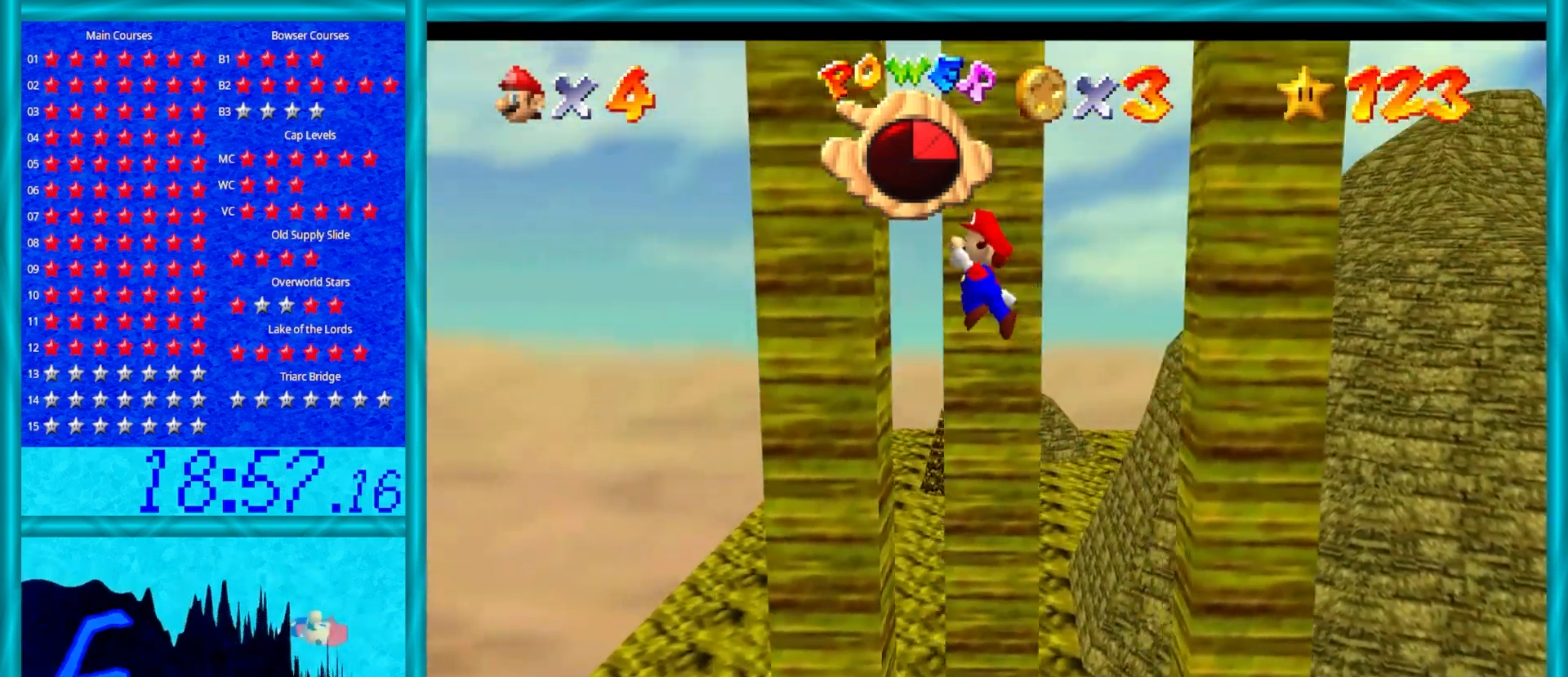
{"buttons": [], "left_stick": "right", "events": [[200, "A", "down"], [267, "left_stick", "up-right"], [300, "A", "up"], [367, "left_stick", "right"]]}
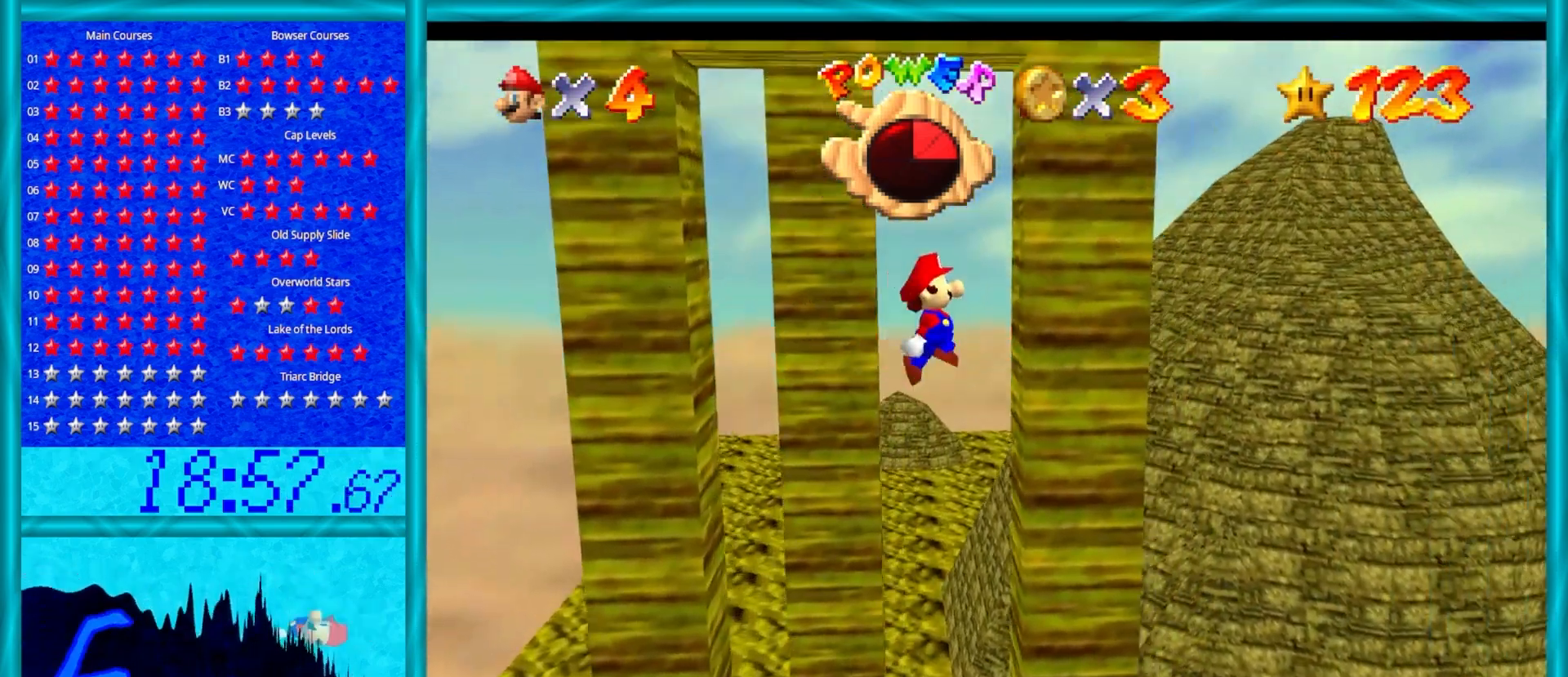
{"buttons": [], "left_stick": "center", "events": [[217, "left_stick", "center"], [267, "A", "down"], [383, "A", "up"]]}
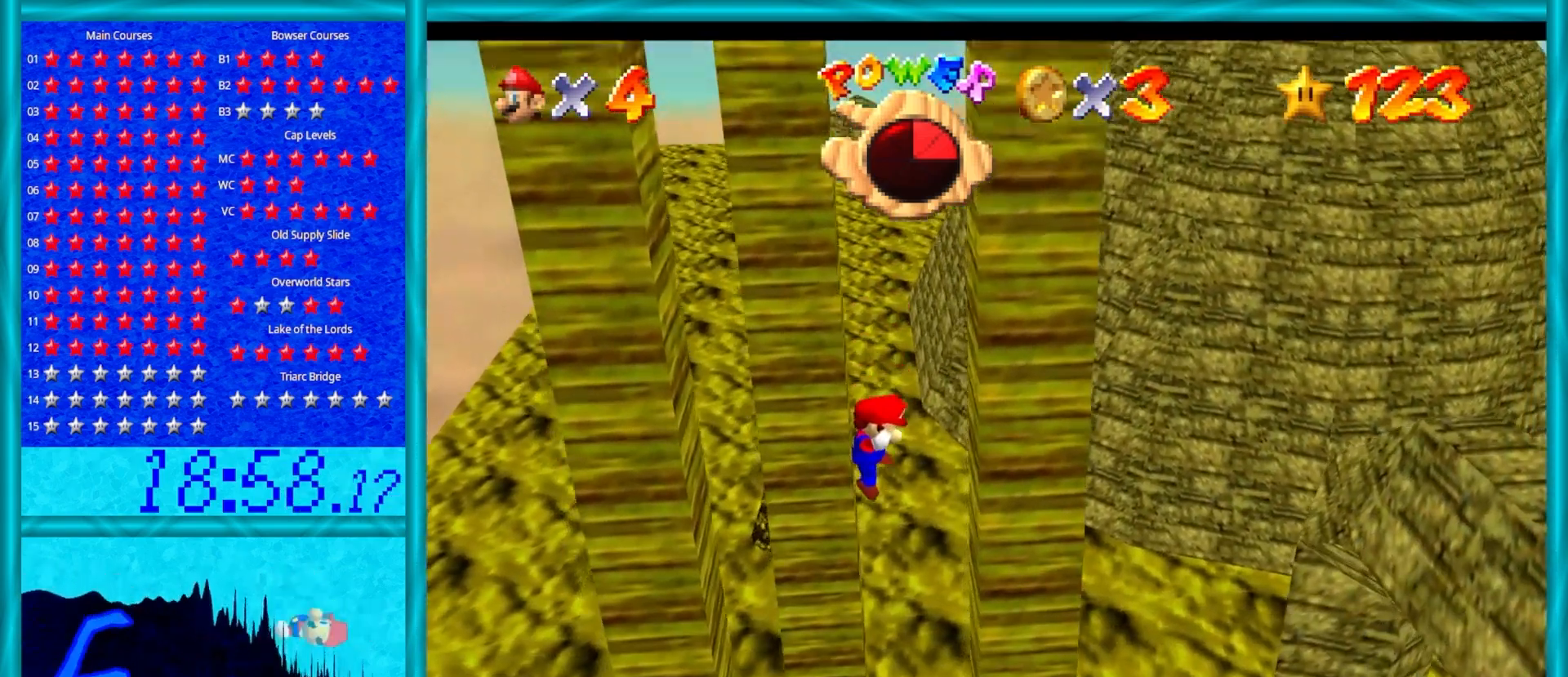
{"buttons": [], "left_stick": "center", "events": []}
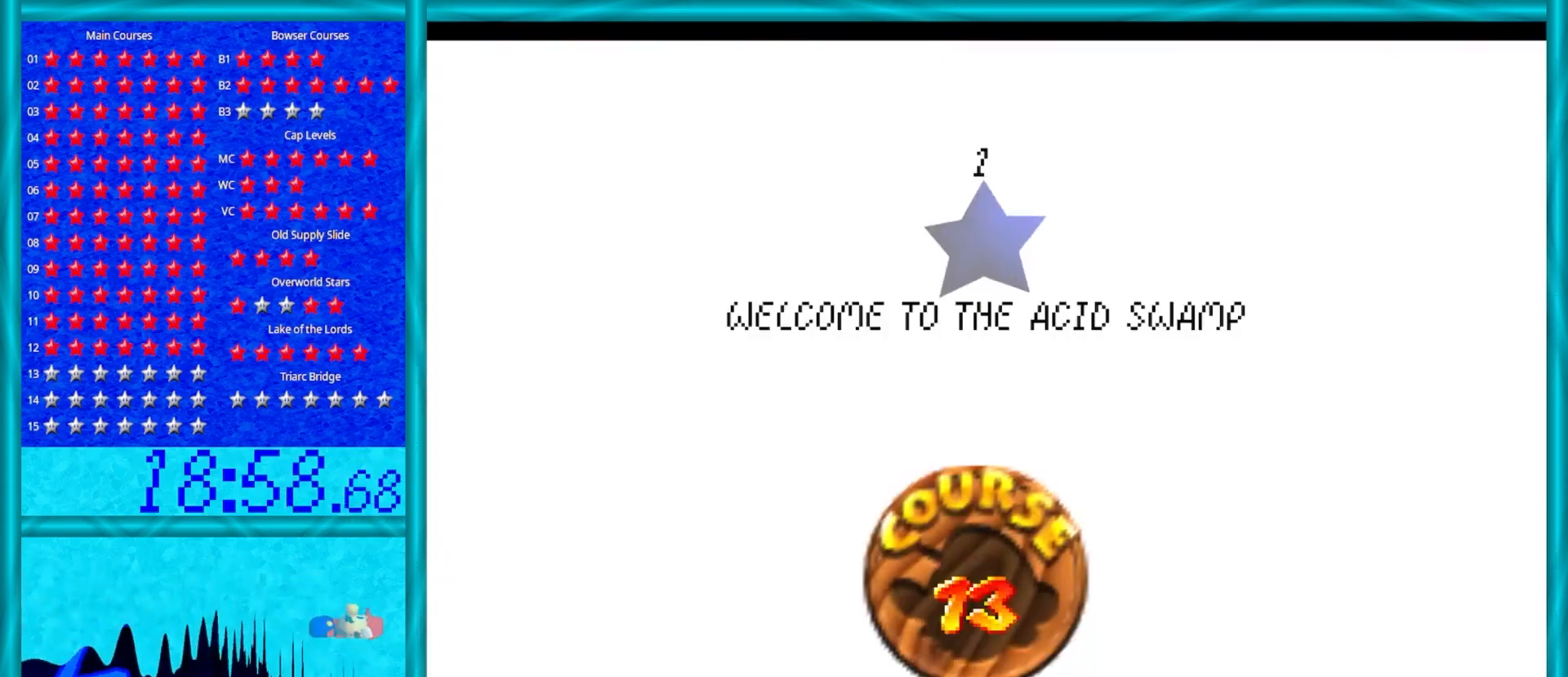
{"buttons": [], "left_stick": "center", "events": [[100, "A", "down"], [183, "A", "up"], [283, "A", "down"], [367, "A", "up"]]}
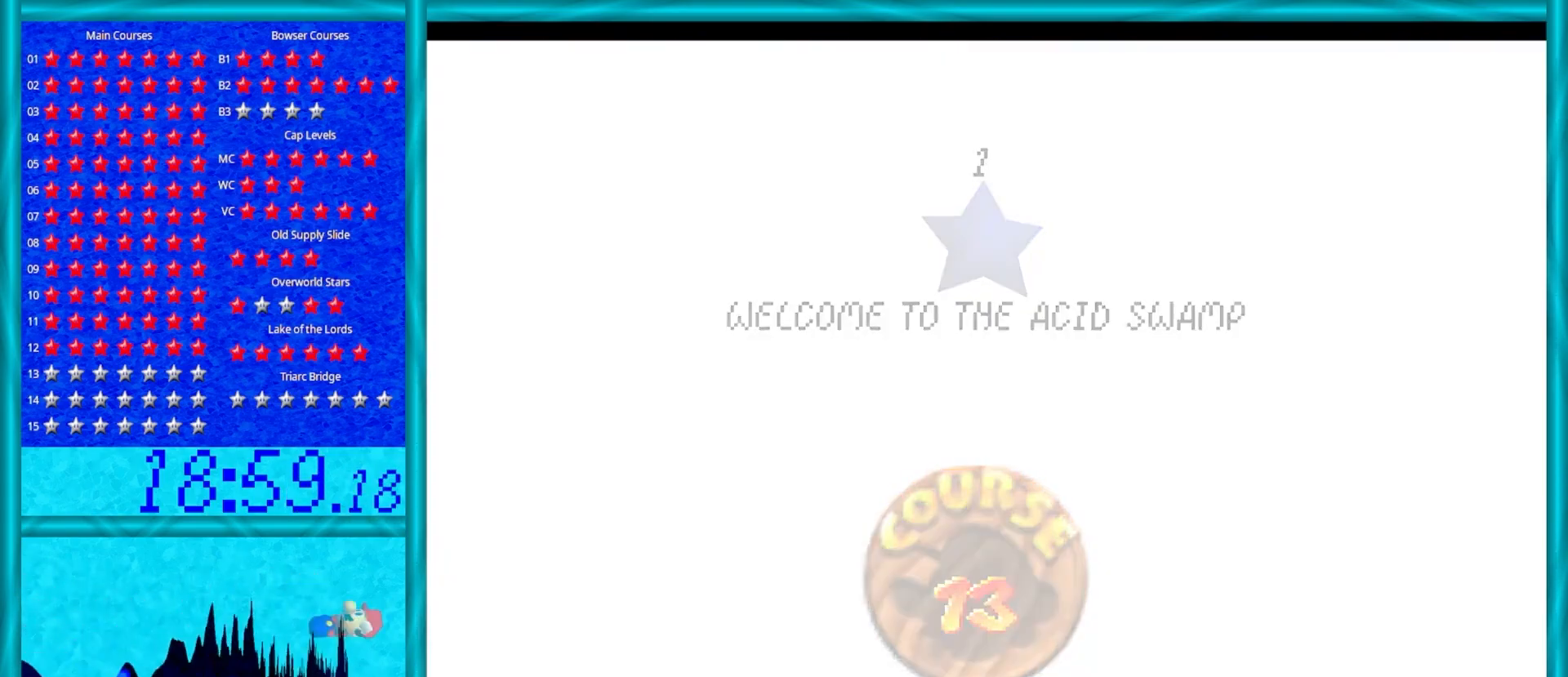
{"buttons": [], "left_stick": "center", "events": []}
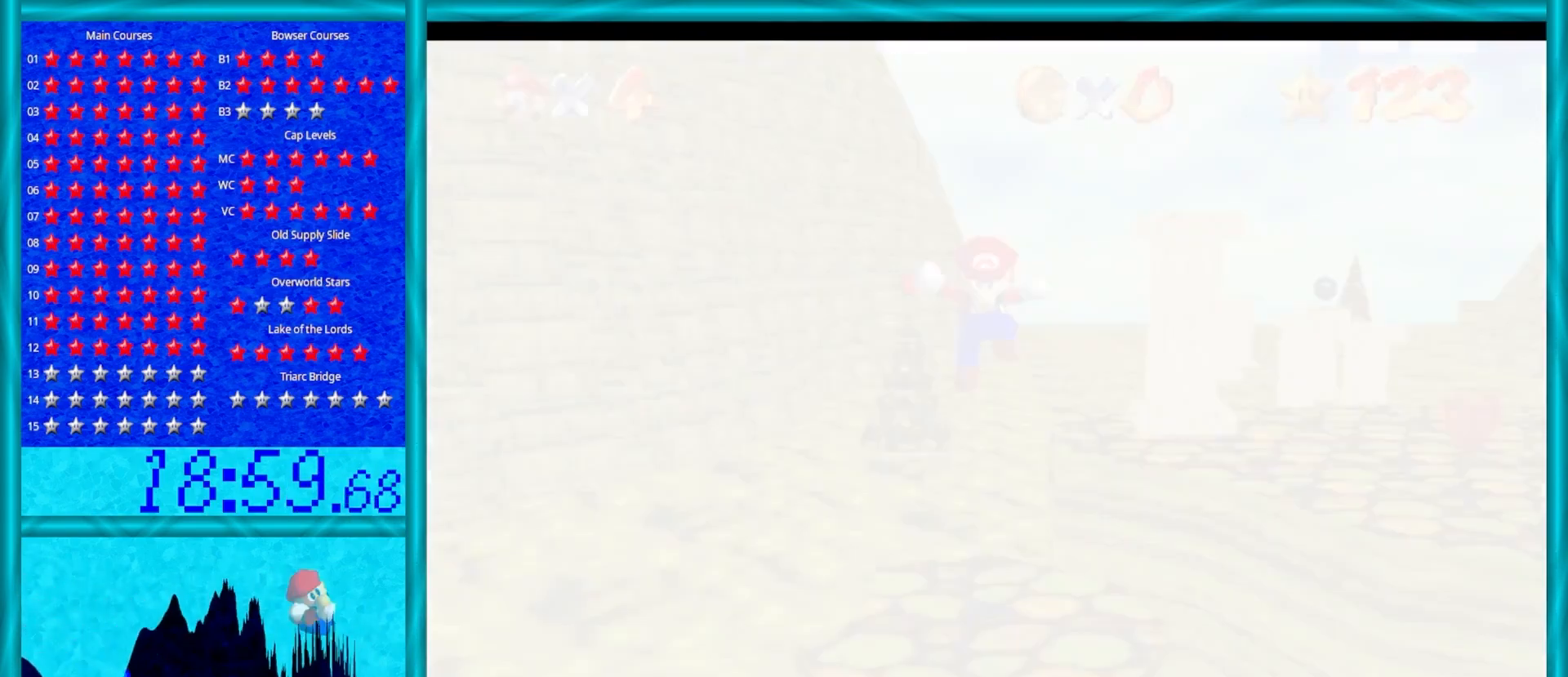
{"buttons": [], "left_stick": "center", "events": []}
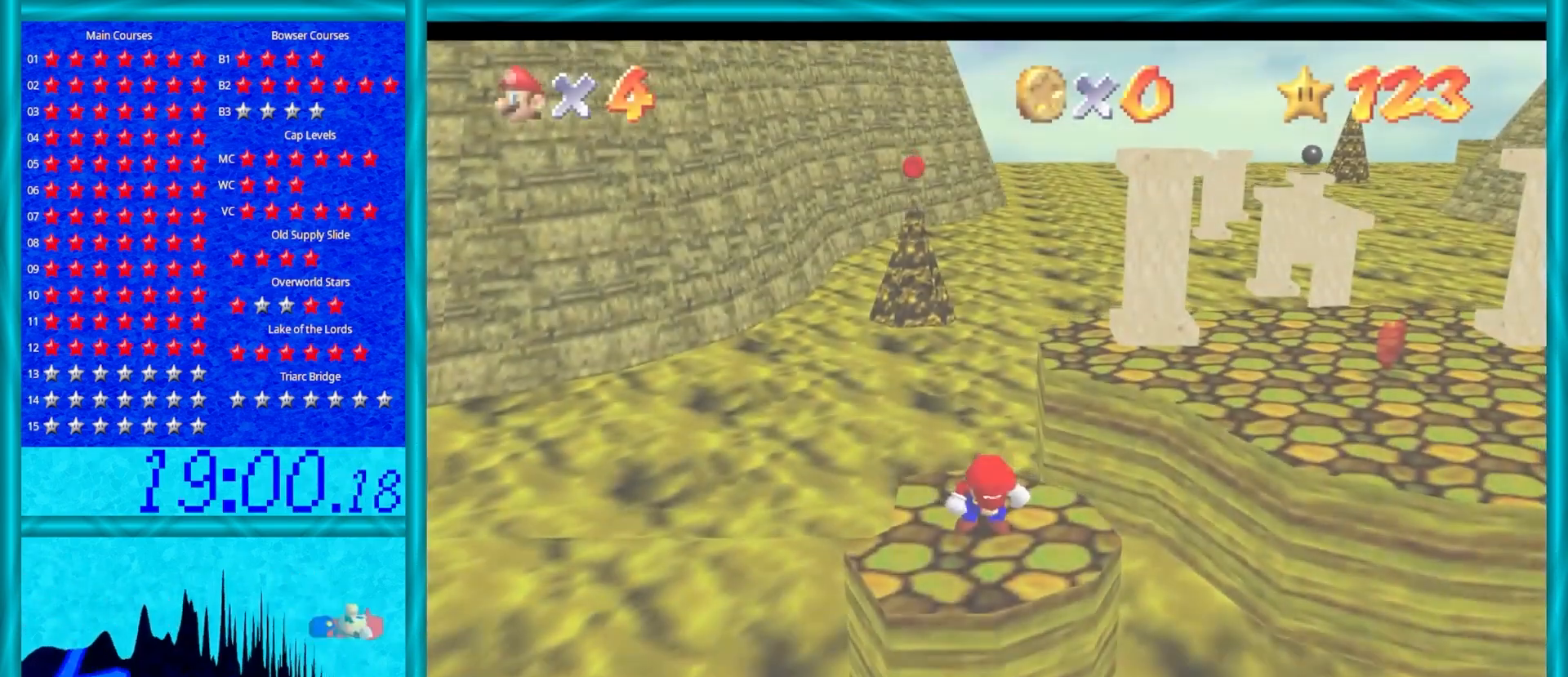
{"buttons": [], "left_stick": "center", "events": [[300, "C_LEFT", "down"], [383, "C_LEFT", "up"]]}
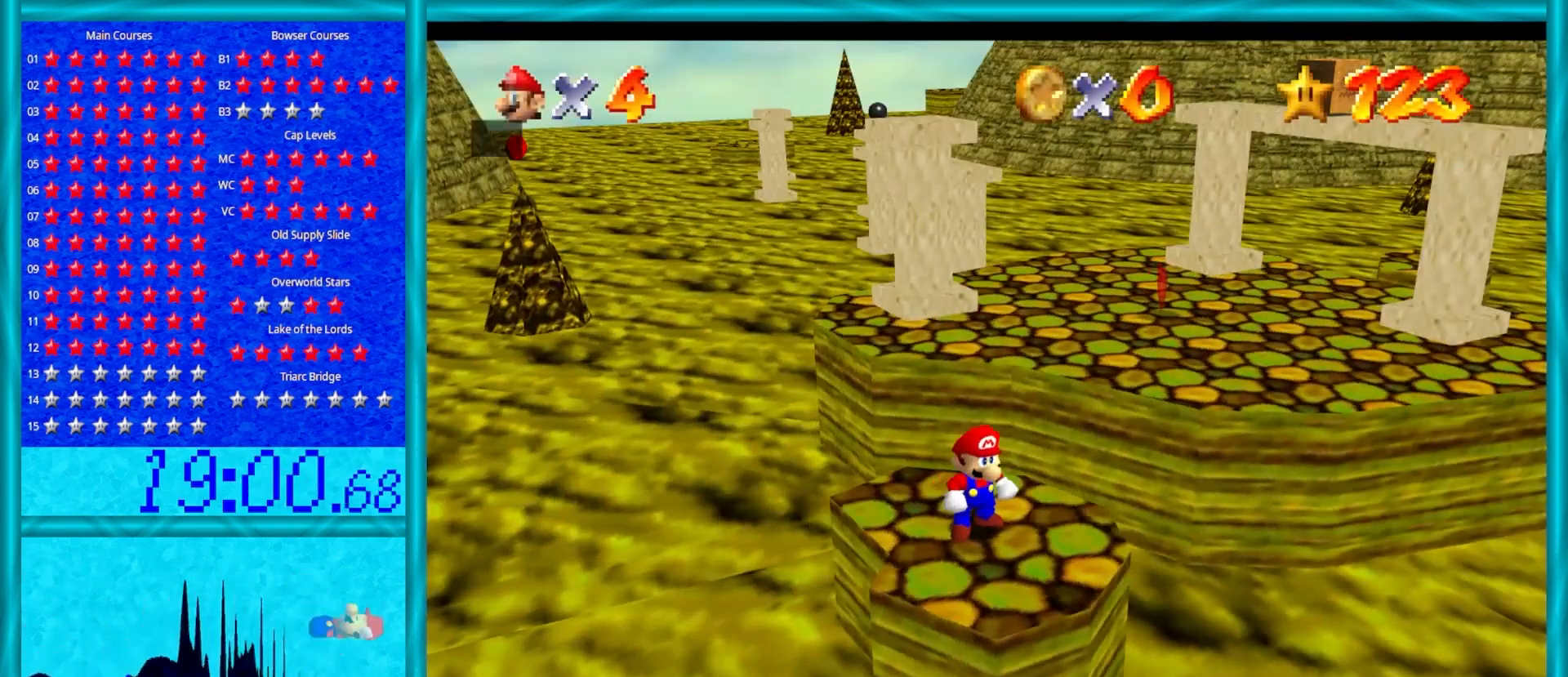
{"buttons": [], "left_stick": "up", "events": [[100, "left_stick", "up"], [367, "A", "down"], [450, "A", "up"]]}
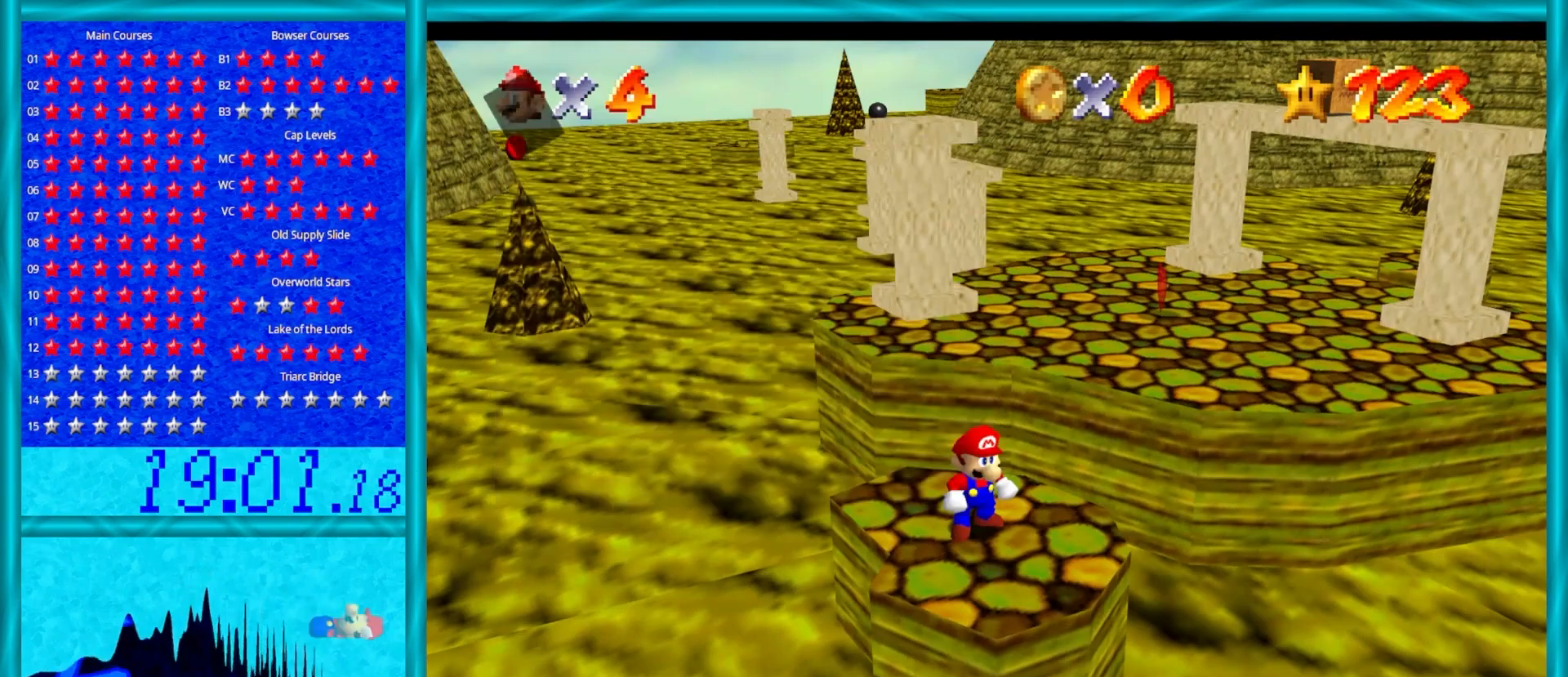
{"buttons": ["Z"], "left_stick": "up", "events": [[333, "Z", "down"], [367, "A", "down"], [500, "A", "up"]]}
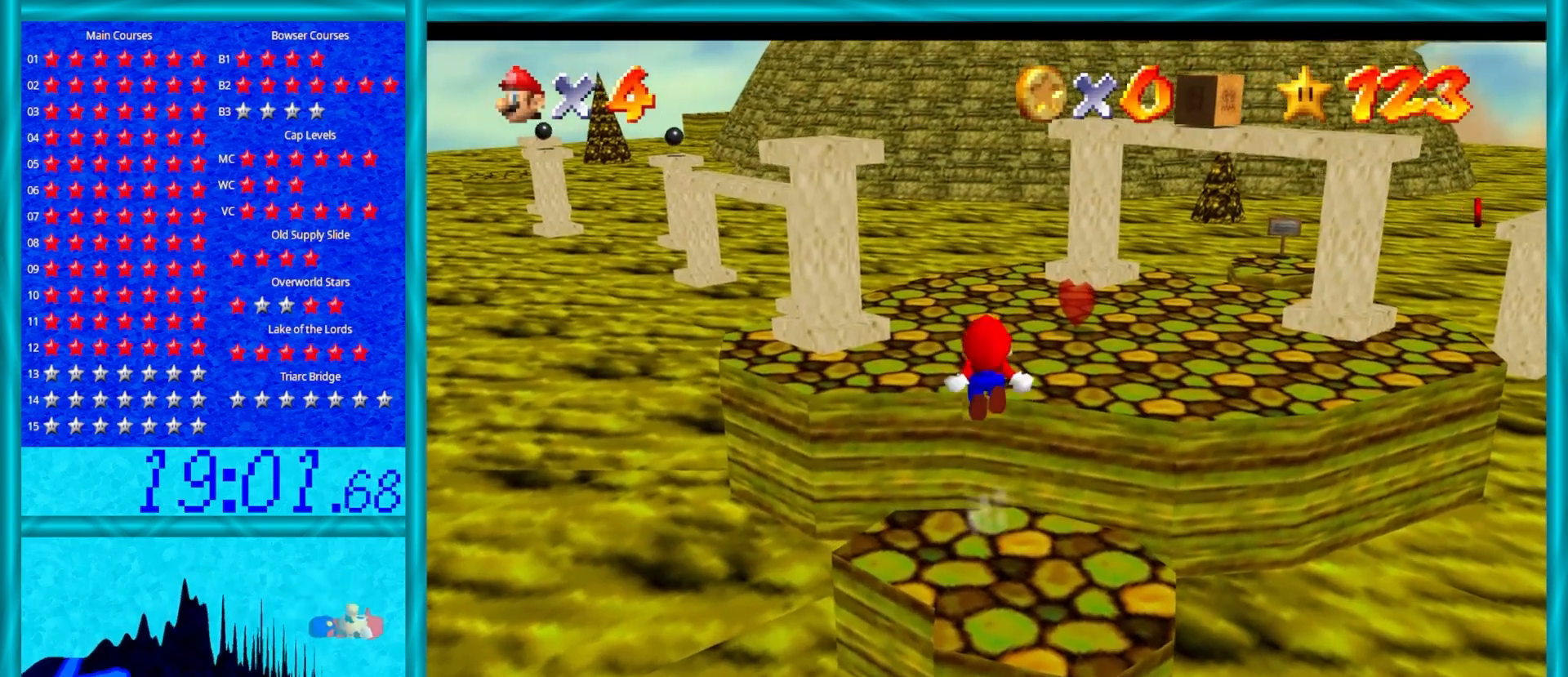
{"buttons": ["Z"], "left_stick": "up-right", "events": [[50, "left_stick", "right"], [117, "left_stick", "down-right"], [450, "left_stick", "up-right"]]}
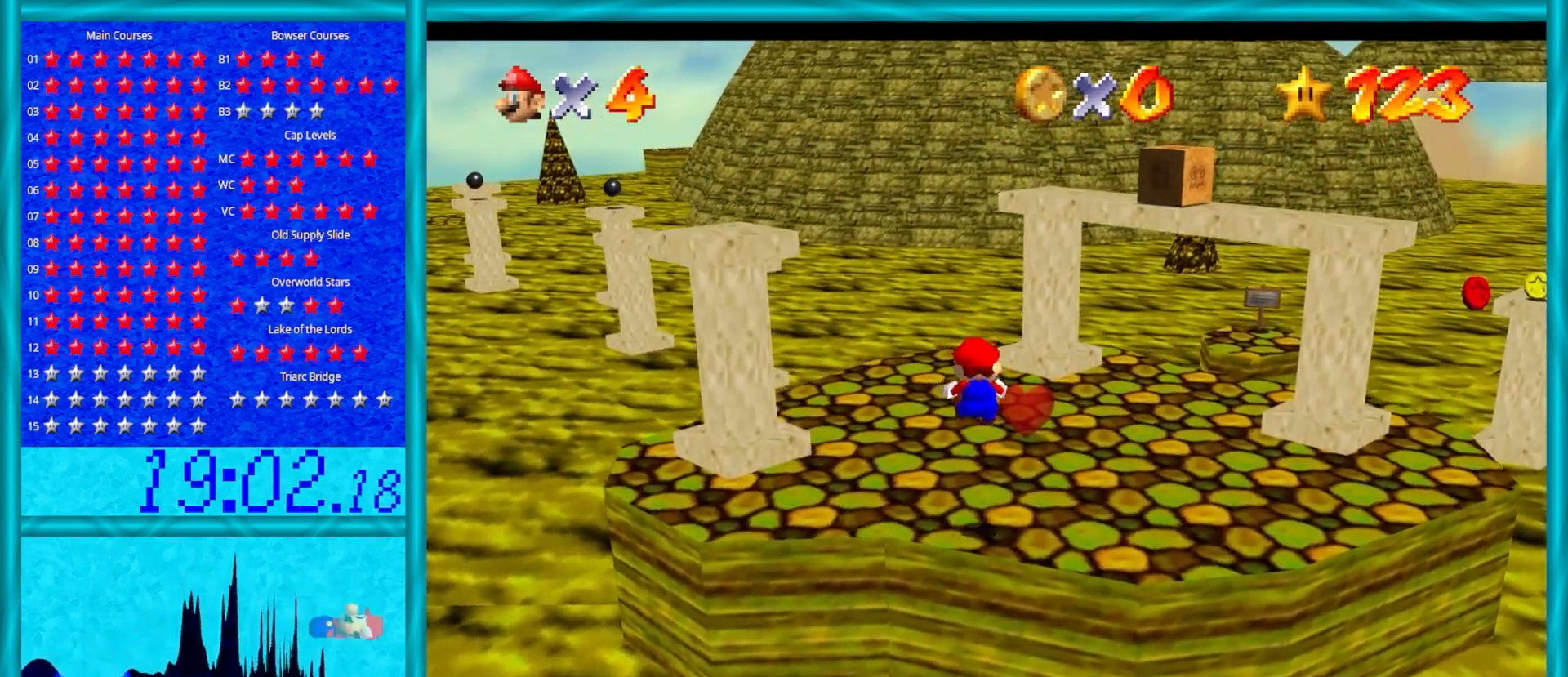
{"buttons": ["A", "Z"], "left_stick": "up", "events": [[17, "left_stick", "up"], [383, "A", "down"]]}
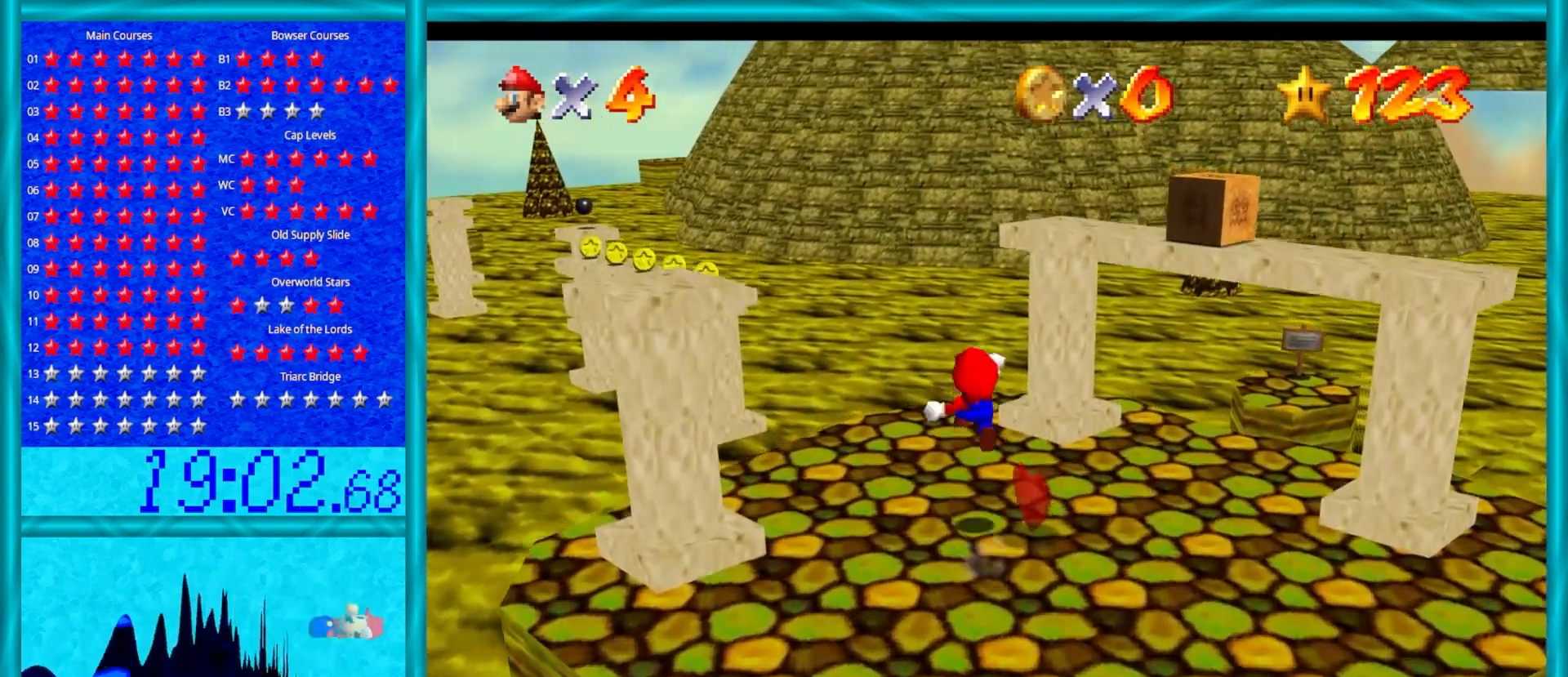
{"buttons": ["Z"], "left_stick": "up", "events": [[283, "A", "up"]]}
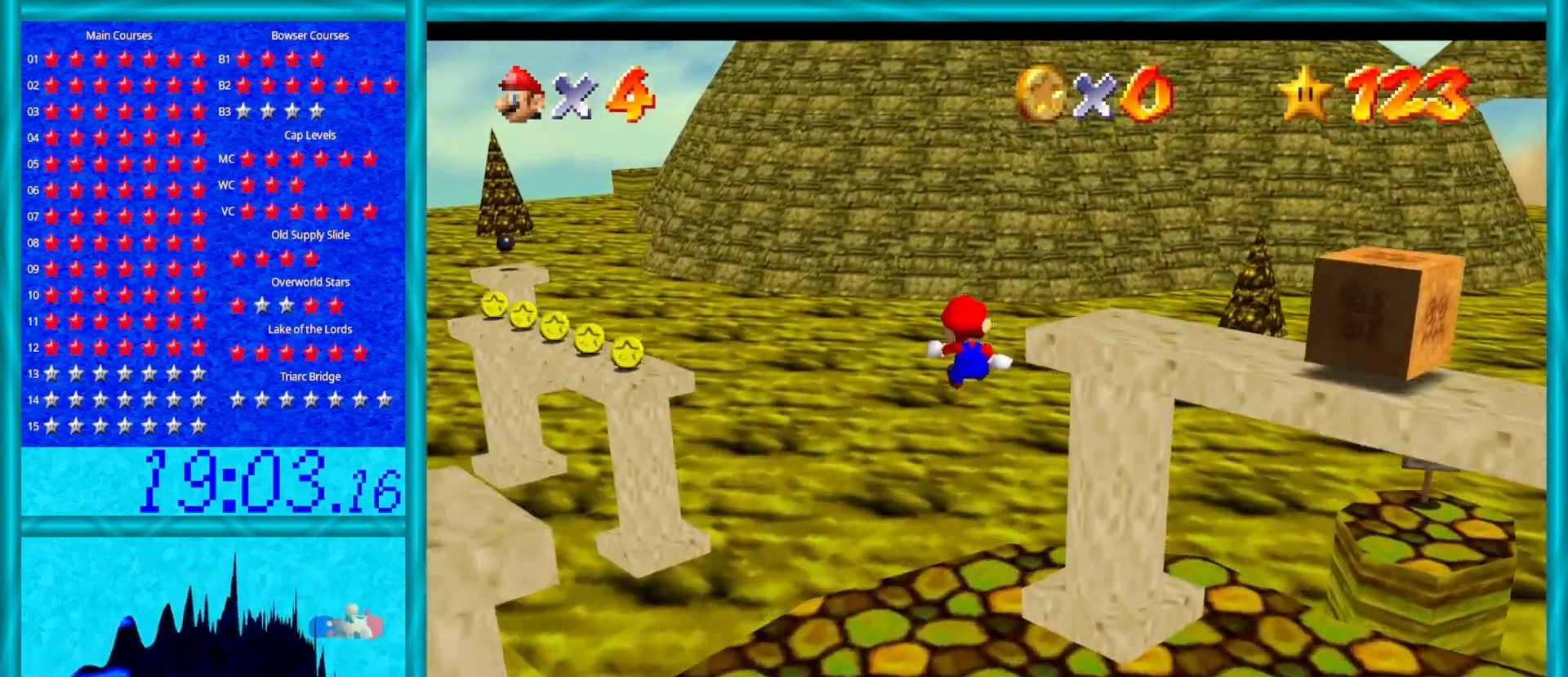
{"buttons": [], "left_stick": "up", "events": [[200, "Z", "up"]]}
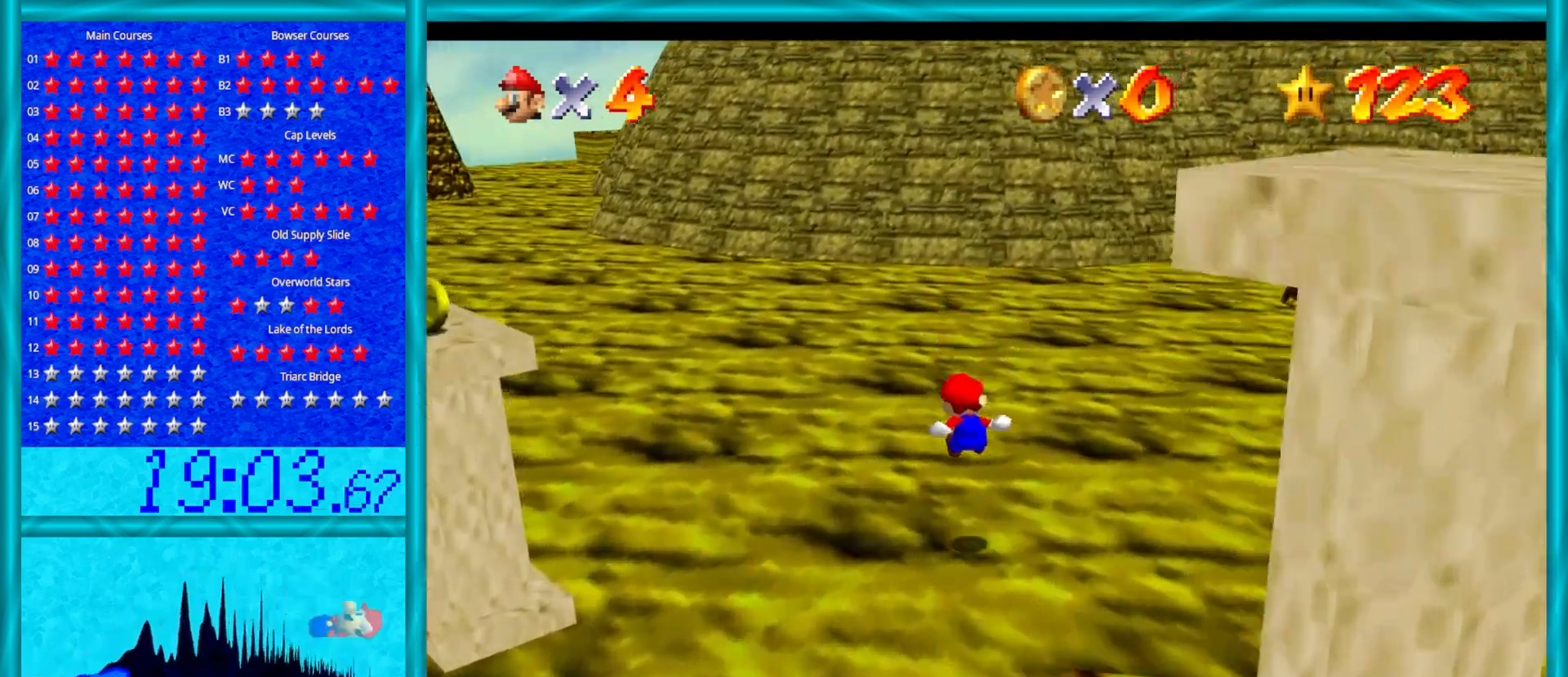
{"buttons": [], "left_stick": "up", "events": []}
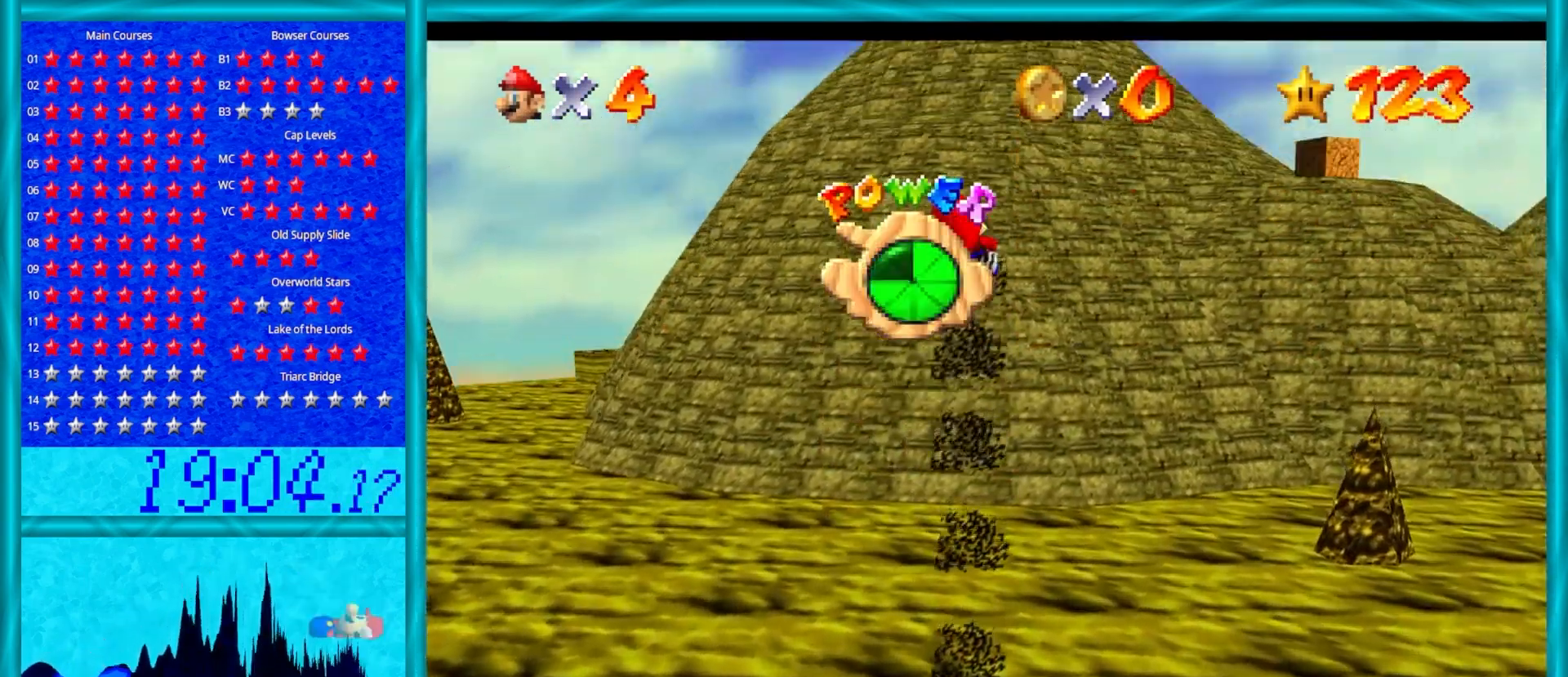
{"buttons": [], "left_stick": "up", "events": []}
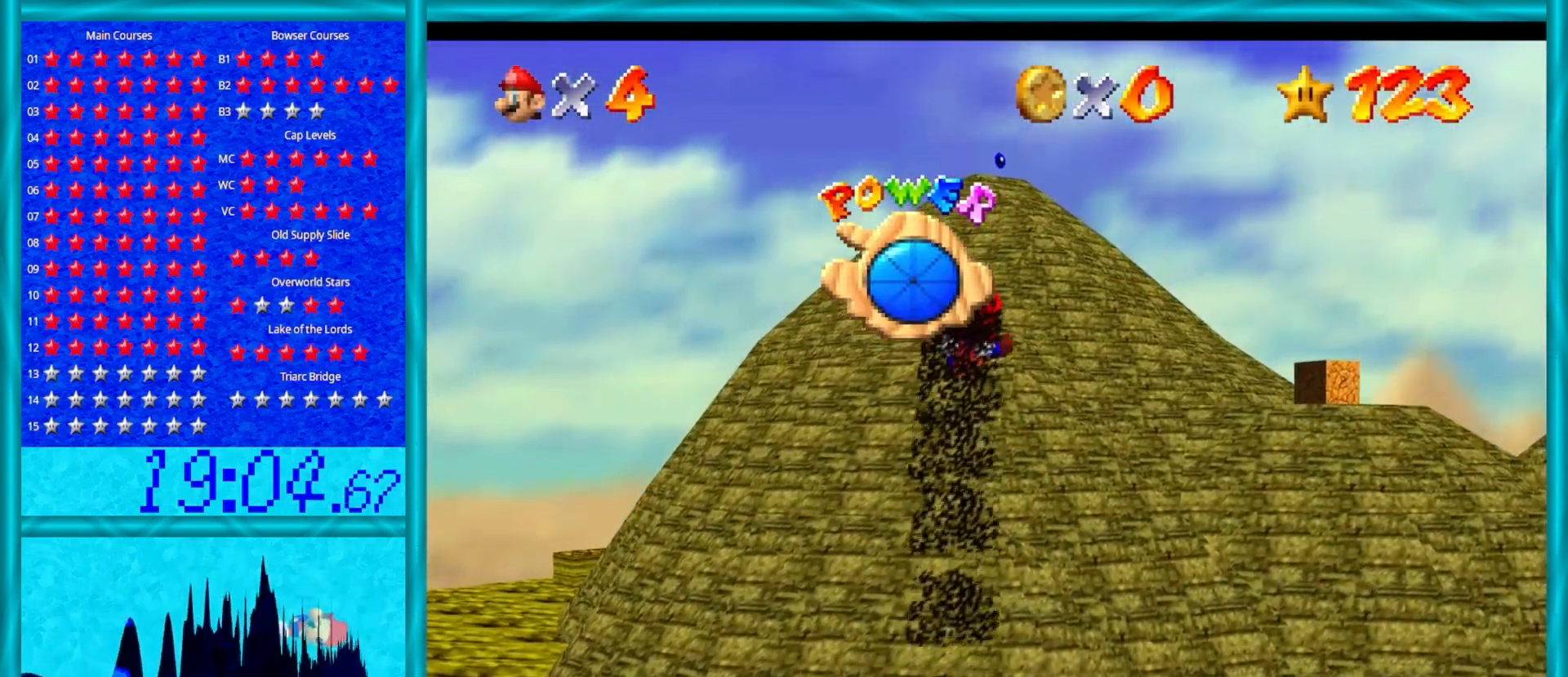
{"buttons": [], "left_stick": "up-left", "events": [[367, "C_LEFT", "down"], [450, "C_LEFT", "up"], [483, "left_stick", "up-left"]]}
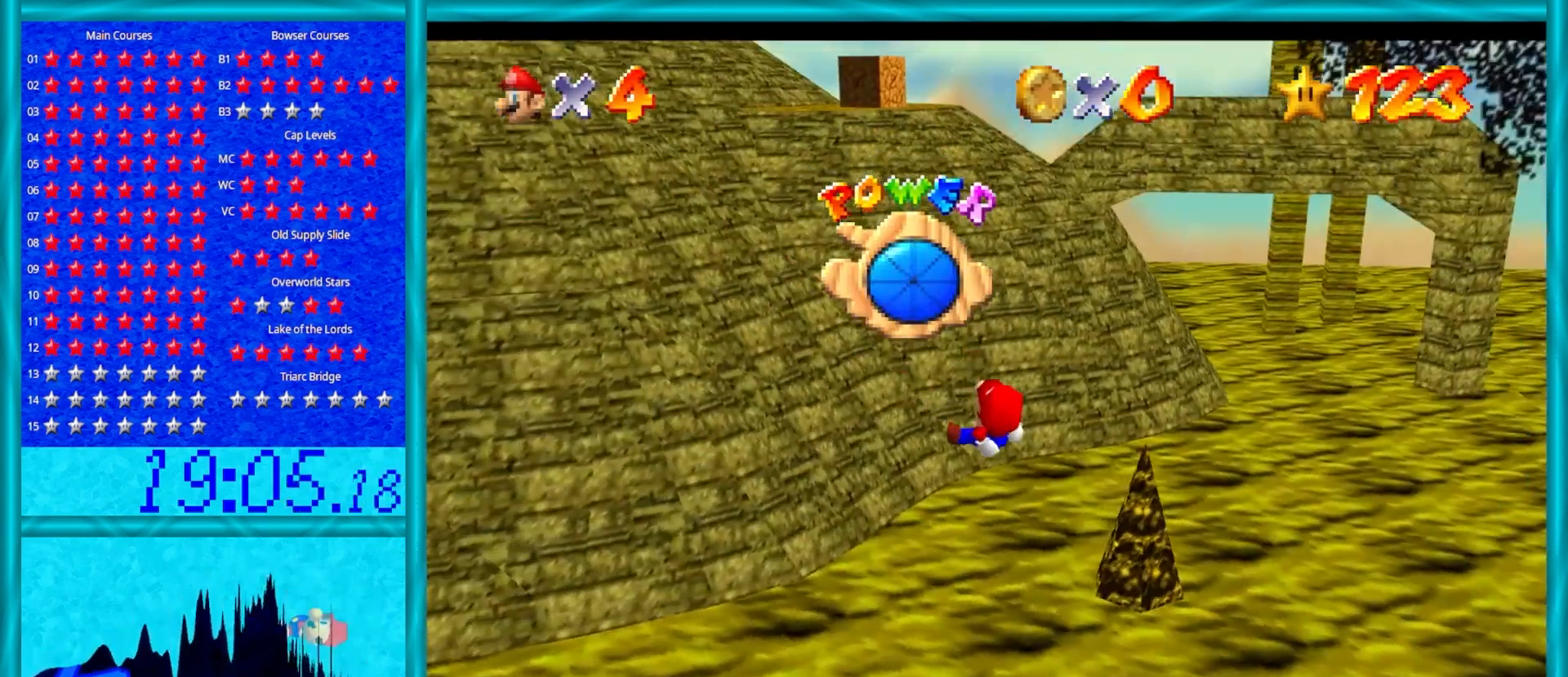
{"buttons": ["A"], "left_stick": "up-left", "events": [[33, "A", "down"]]}
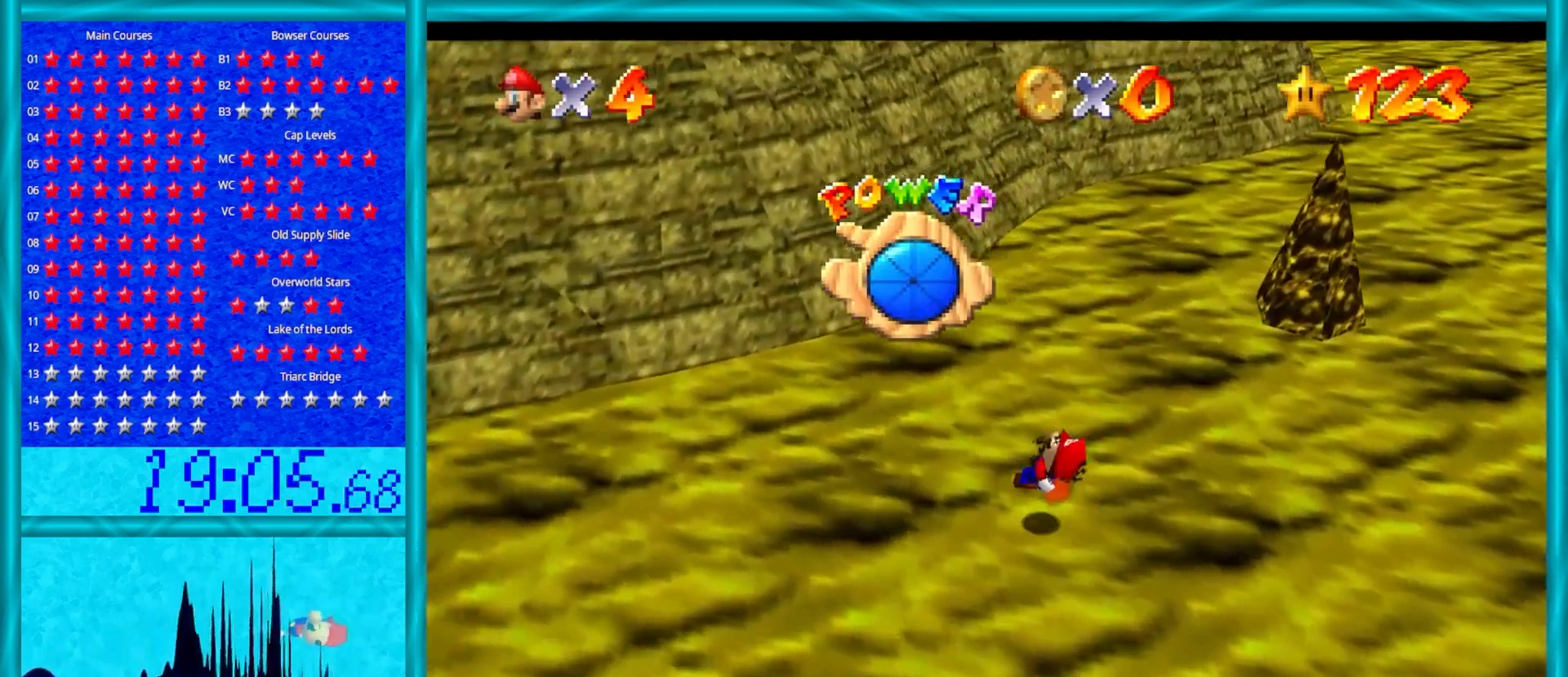
{"buttons": ["A"], "left_stick": "up-left", "events": []}
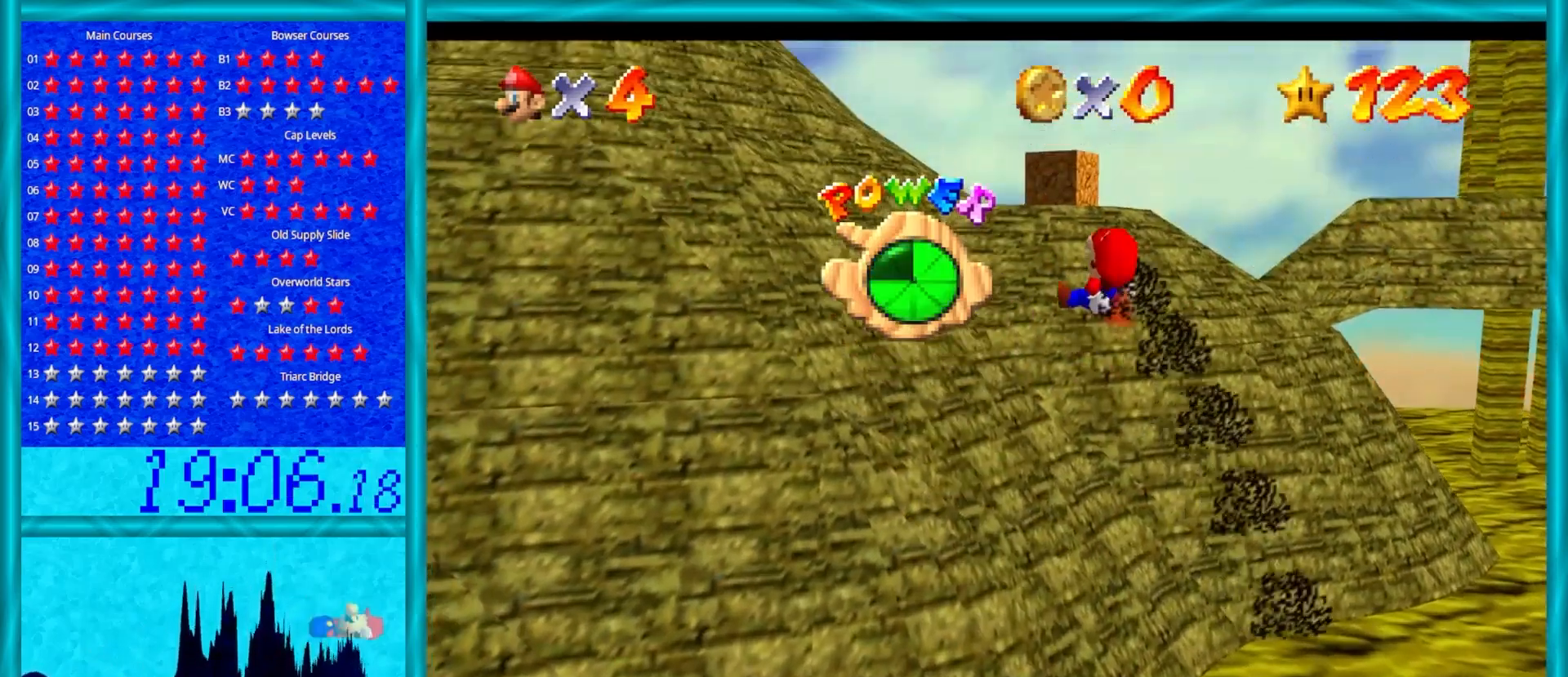
{"buttons": ["A"], "left_stick": "up-left", "events": []}
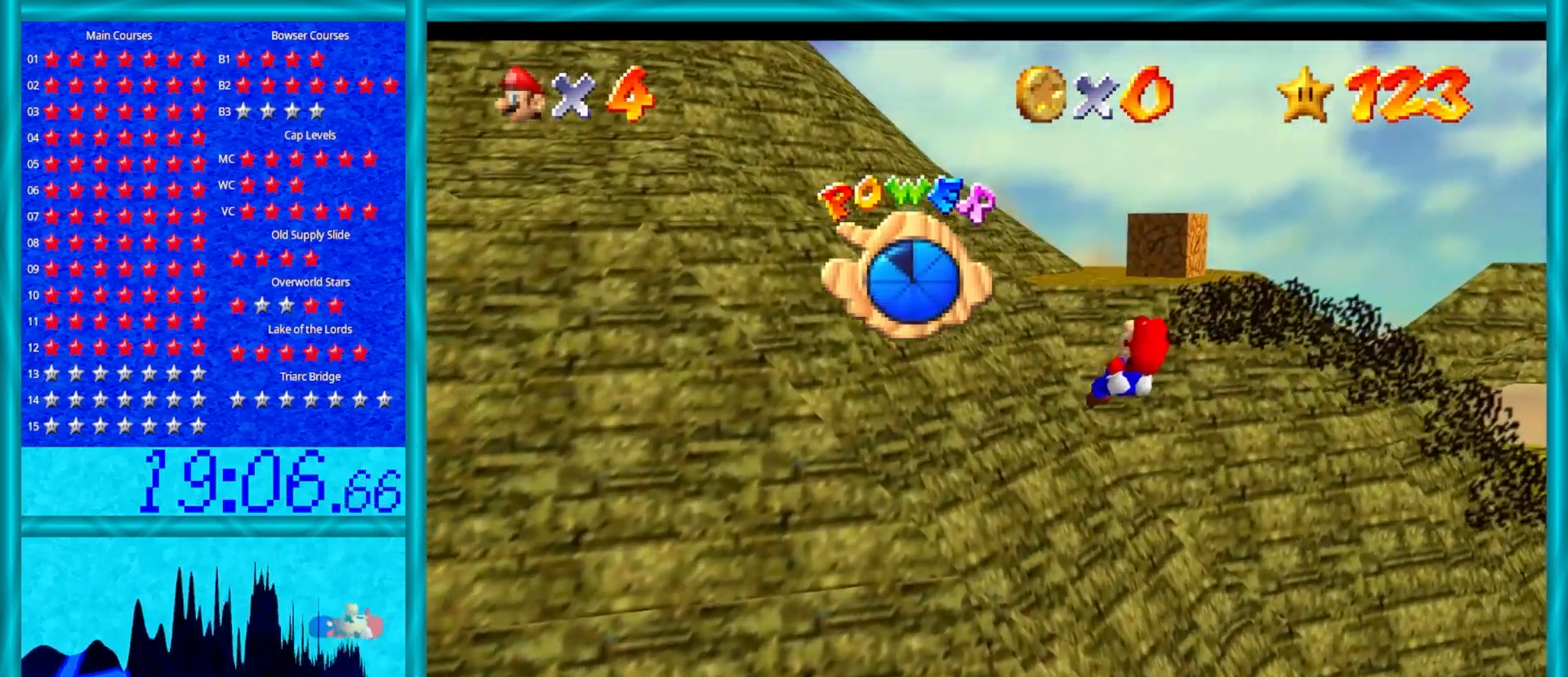
{"buttons": ["A"], "left_stick": "up-left", "events": []}
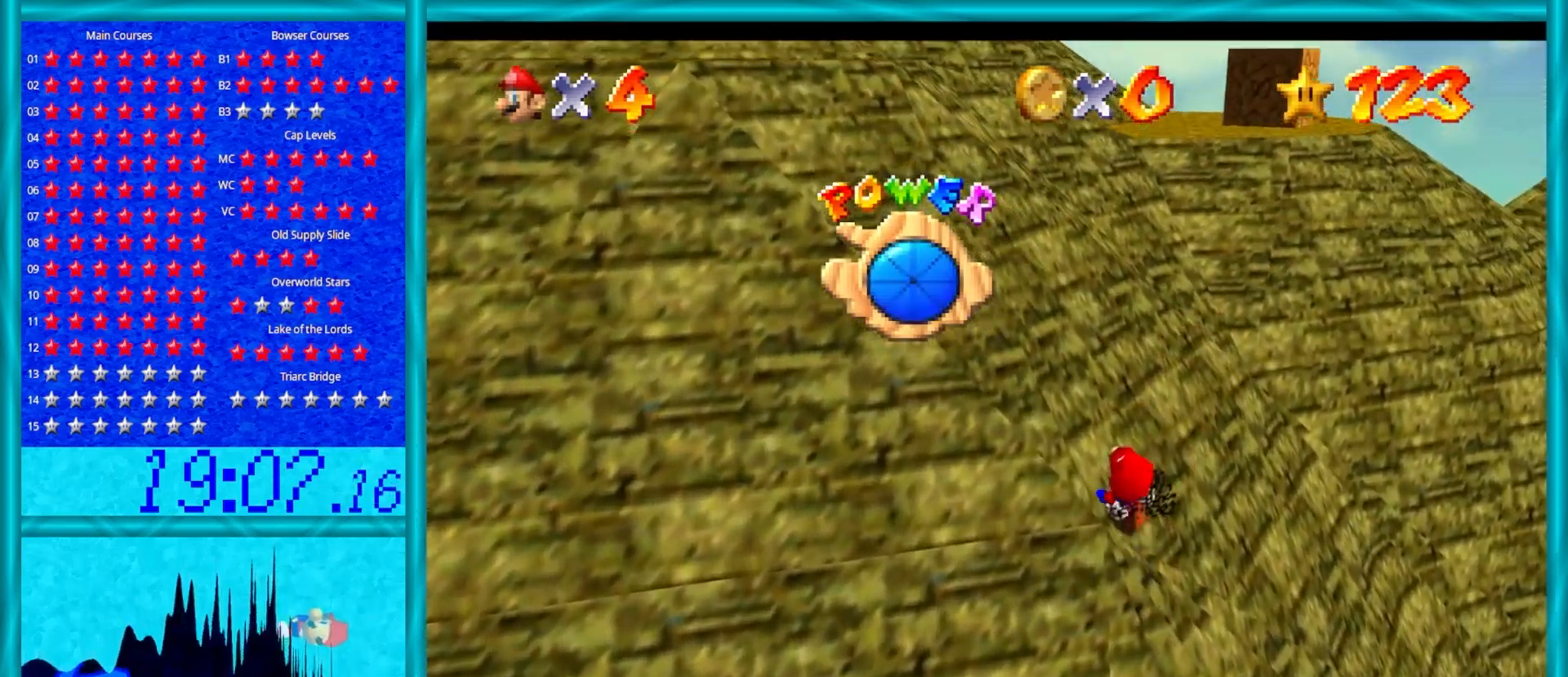
{"buttons": ["A"], "left_stick": "up", "events": [[133, "left_stick", "up"], [317, "B", "down"], [483, "B", "up"]]}
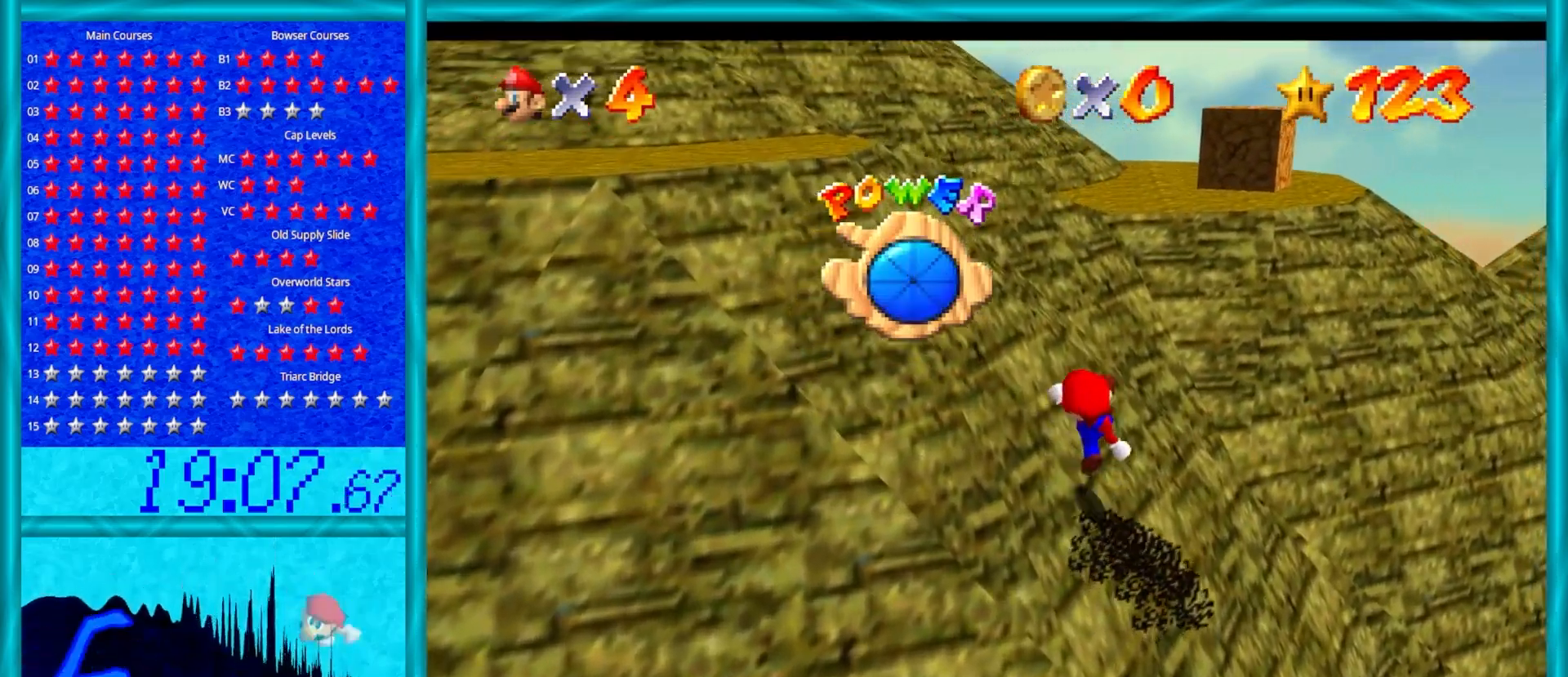
{"buttons": ["A"], "left_stick": "up", "events": [[200, "B", "down"], [350, "B", "up"]]}
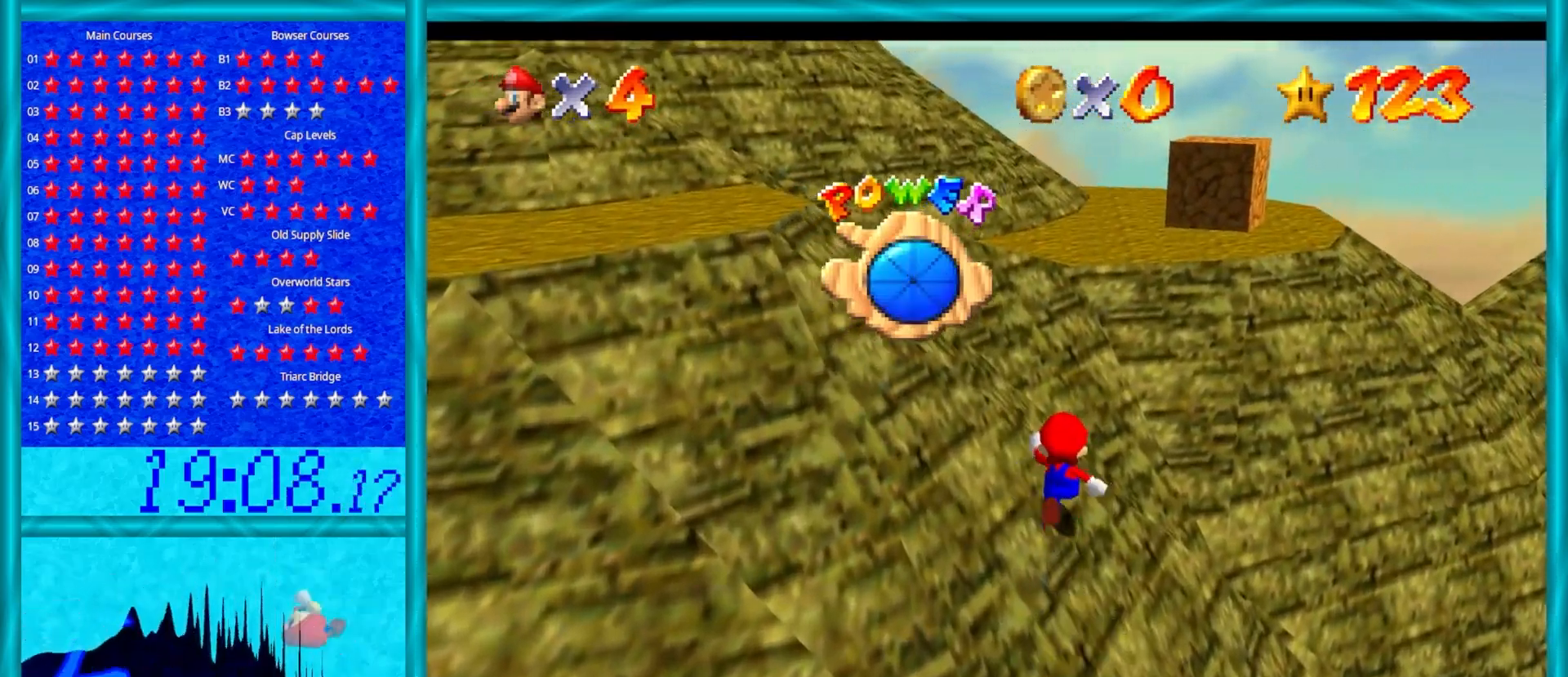
{"buttons": ["A"], "left_stick": "up", "events": [[83, "B", "down"], [183, "B", "up"]]}
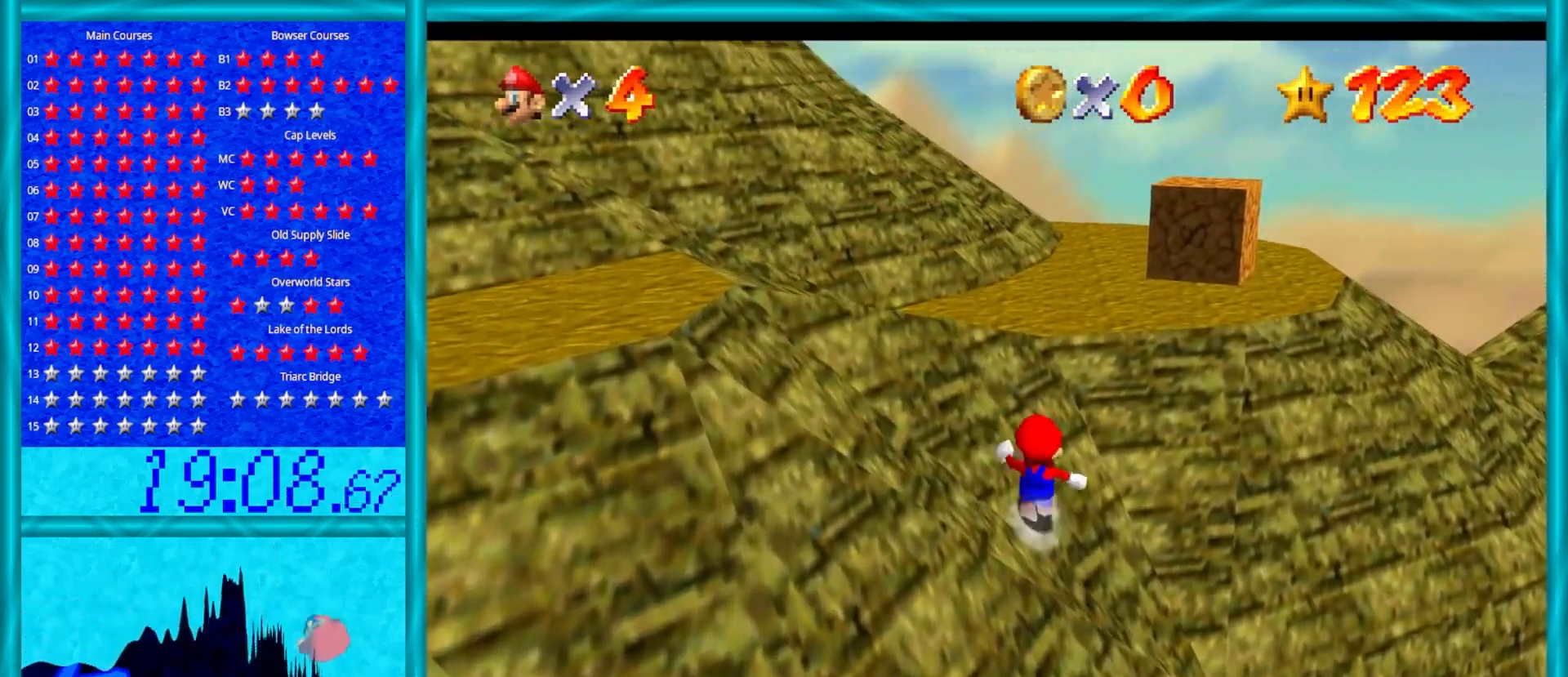
{"buttons": [], "left_stick": "up", "events": [[17, "B", "down"], [200, "B", "up"], [317, "A", "up"]]}
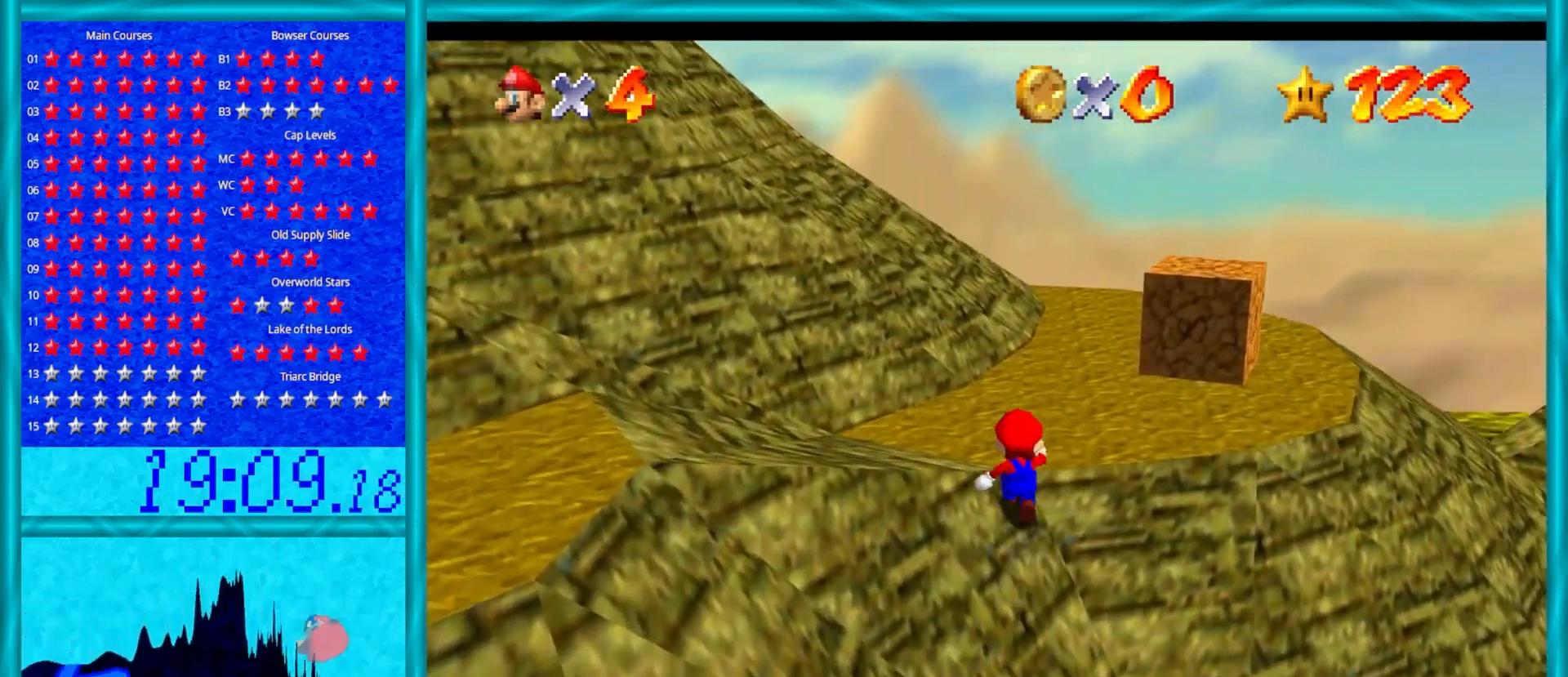
{"buttons": [], "left_stick": "up-left", "events": [[167, "C_LEFT", "down"], [233, "C_LEFT", "up"], [350, "C_LEFT", "down"], [400, "left_stick", "up-left"], [467, "C_LEFT", "up"]]}
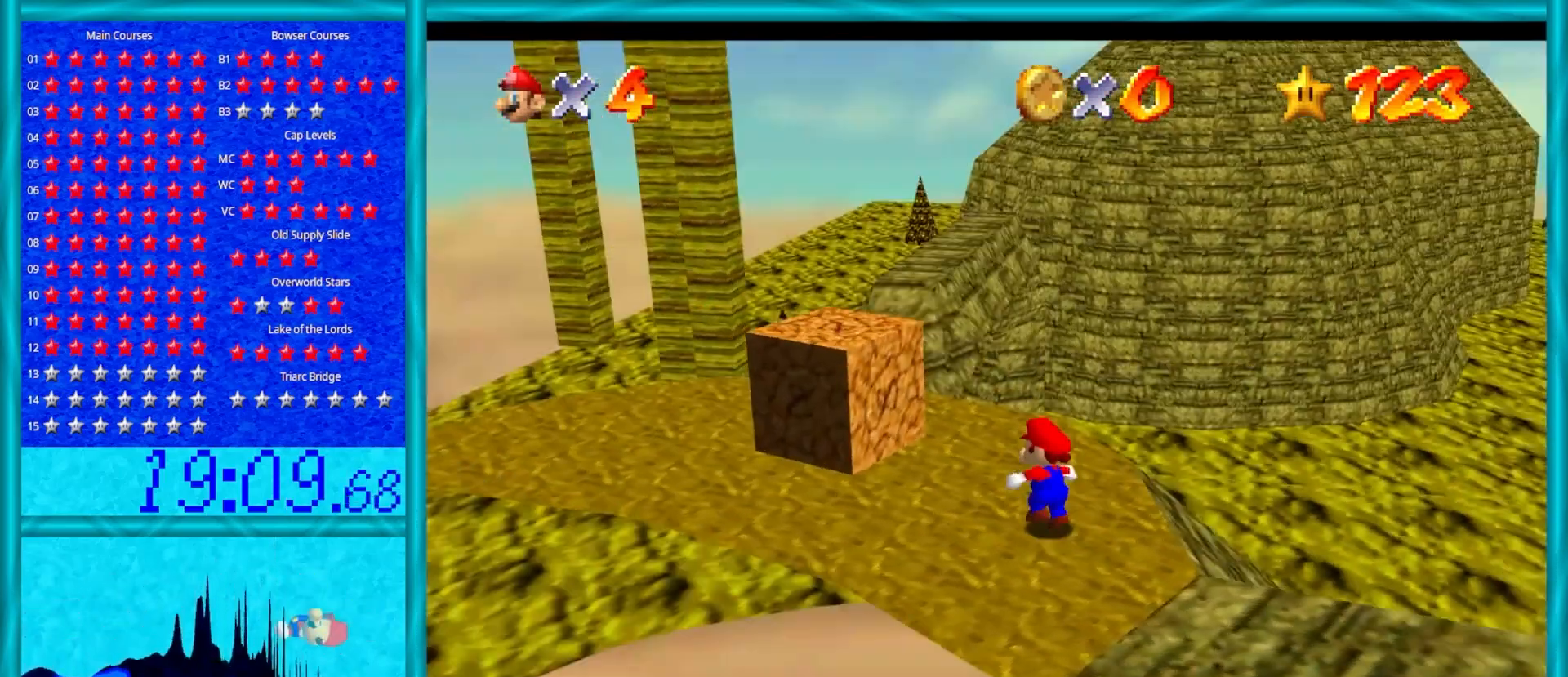
{"buttons": ["A", "Z"], "left_stick": "up-left", "events": [[333, "Z", "down"], [467, "A", "down"]]}
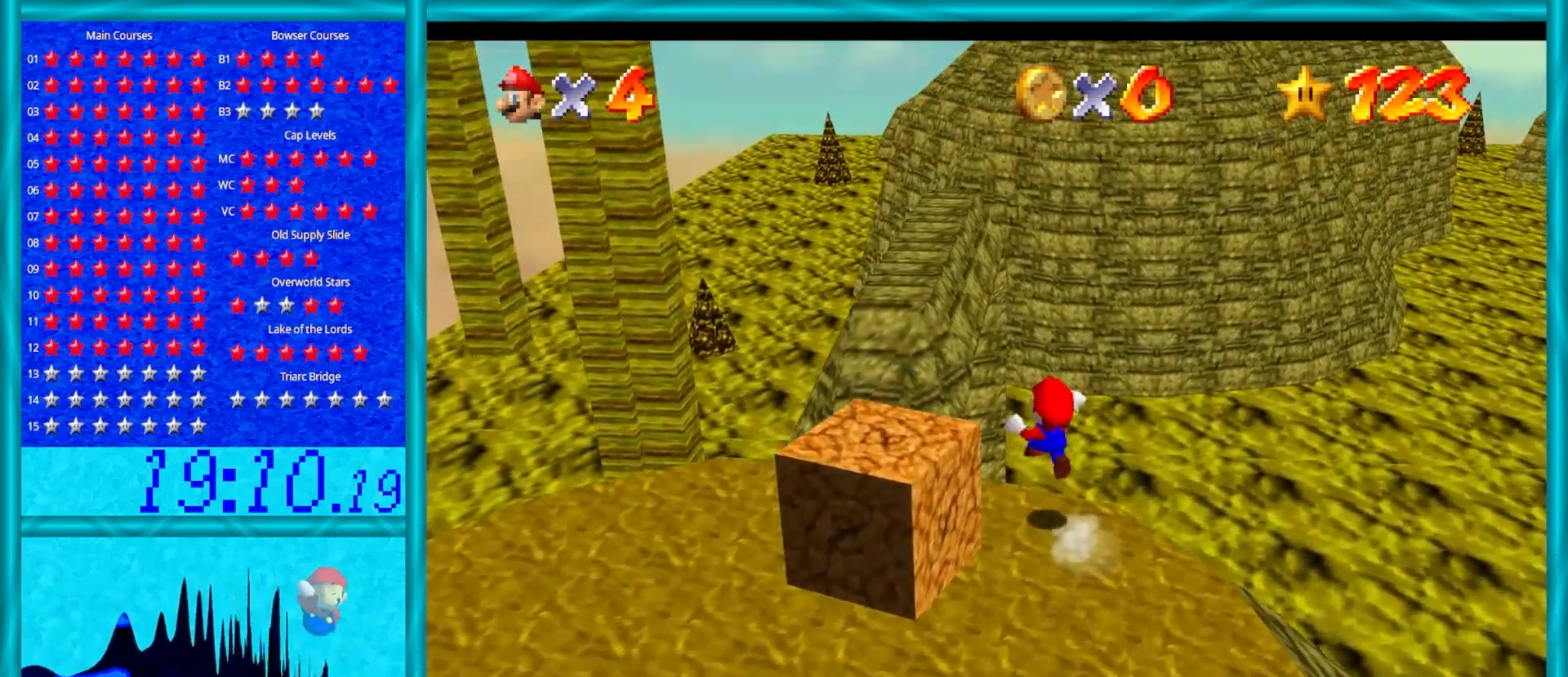
{"buttons": ["Z"], "left_stick": "up", "events": [[50, "left_stick", "up"], [267, "A", "up"]]}